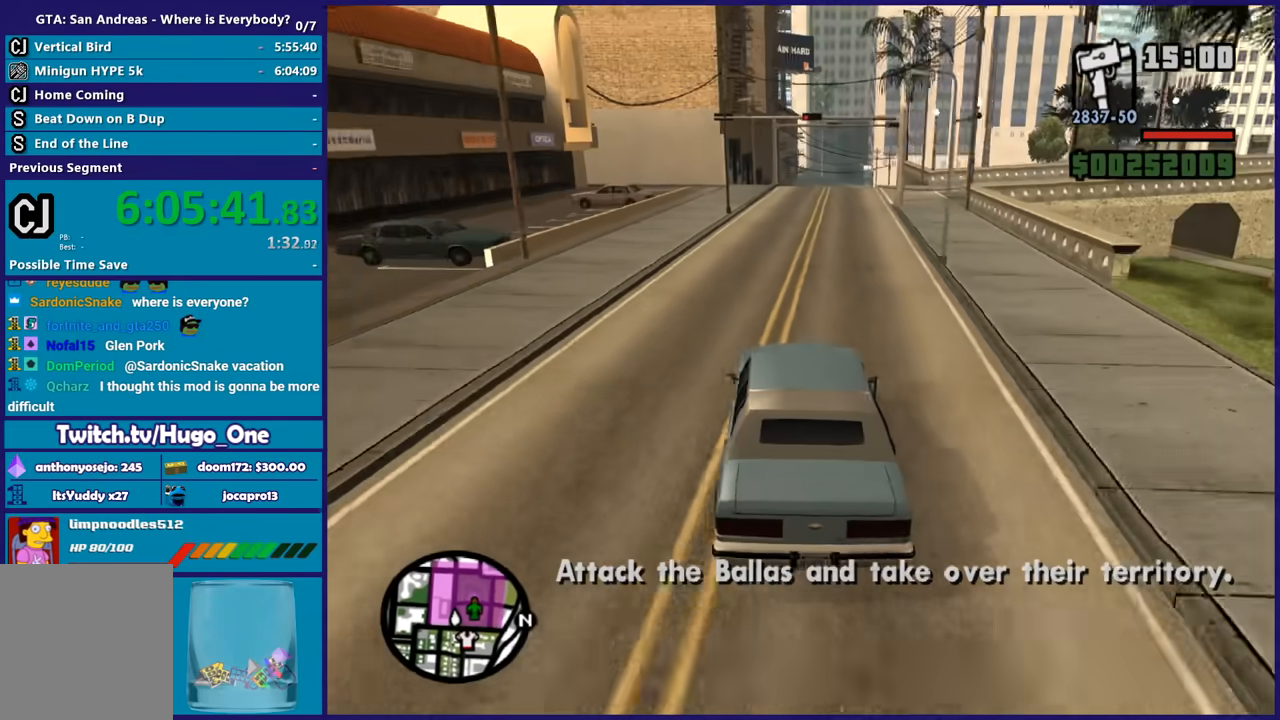
Gameplay with a controller (Xbox layout); each line is a JSON object with the inputs held at the frame after it. "events" lists button and stick changes between this image and that frame as [ms after this image, input, new state], when the widget could be followed in between. Not read: START.
{"buttons": ["R2"], "left_stick": "center", "right_stick": "down-right", "events": []}
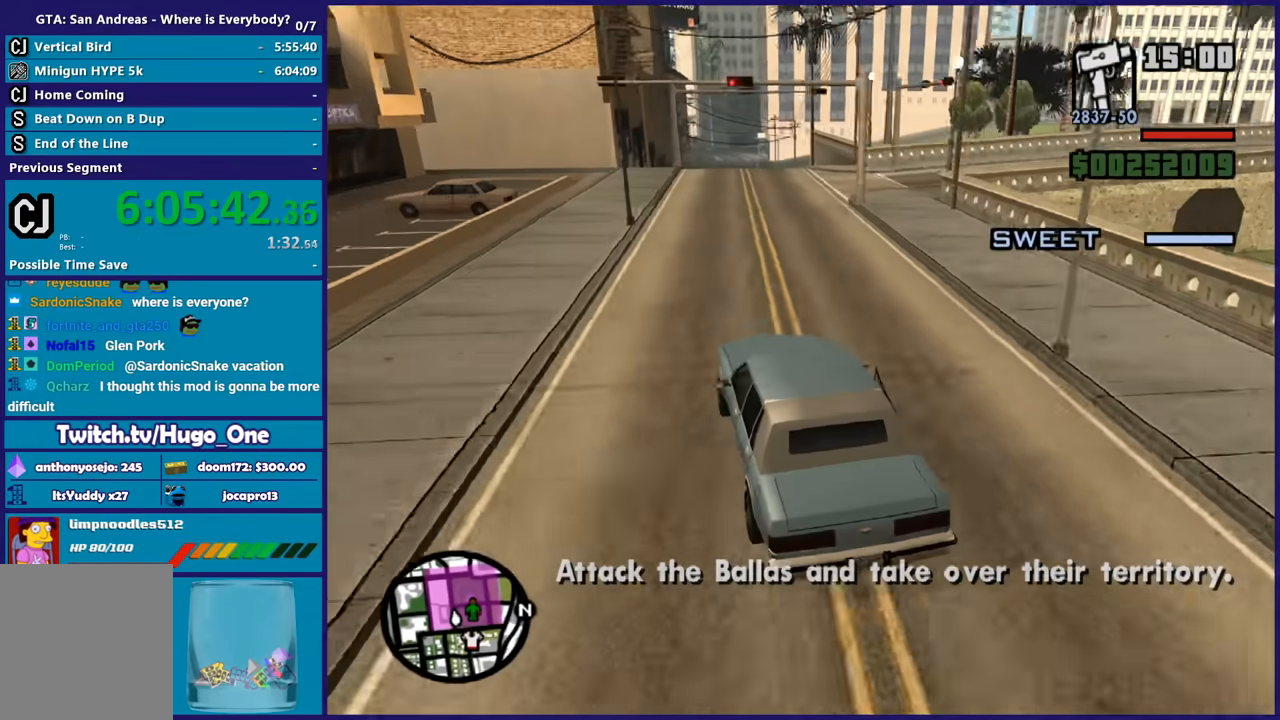
{"buttons": [], "left_stick": "center", "right_stick": "down-right", "events": [[200, "left_stick", "down-right"], [367, "L2", "down"], [367, "left_stick", "center"], [434, "R2", "up"], [501, "L2", "up"]]}
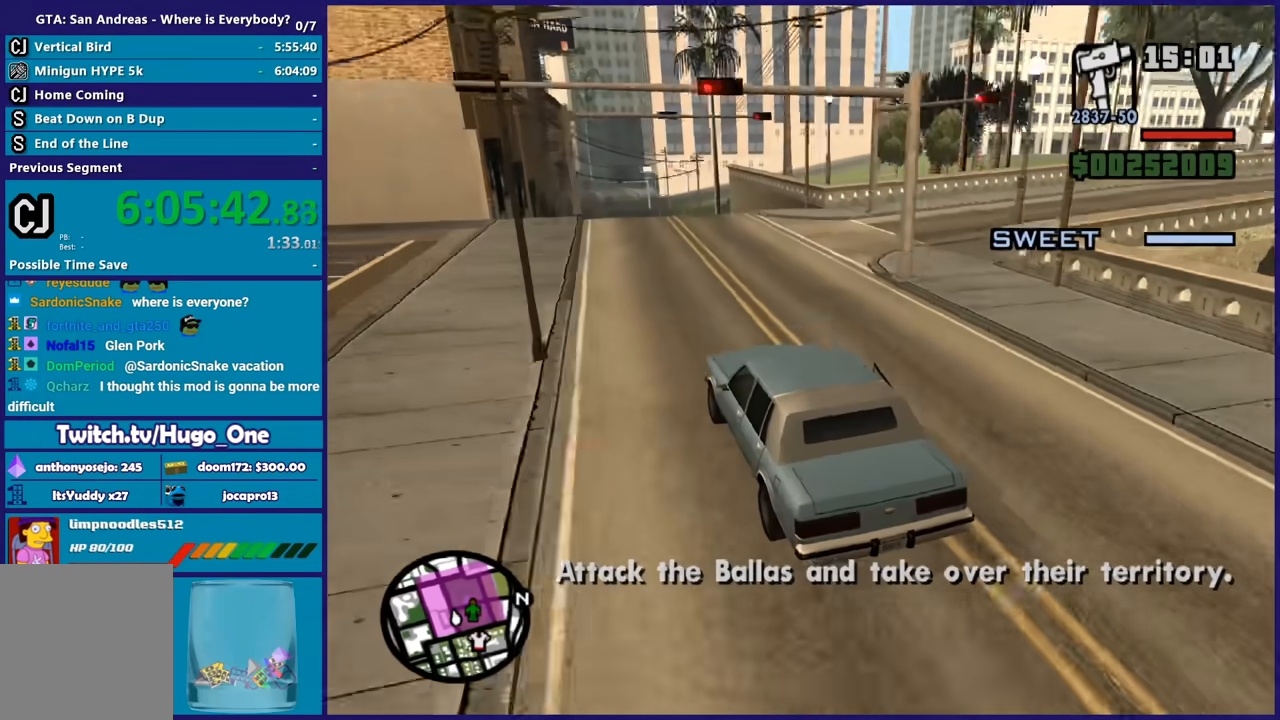
{"buttons": [], "left_stick": "down-right", "right_stick": "down-right", "events": [[33, "left_stick", "down-right"]]}
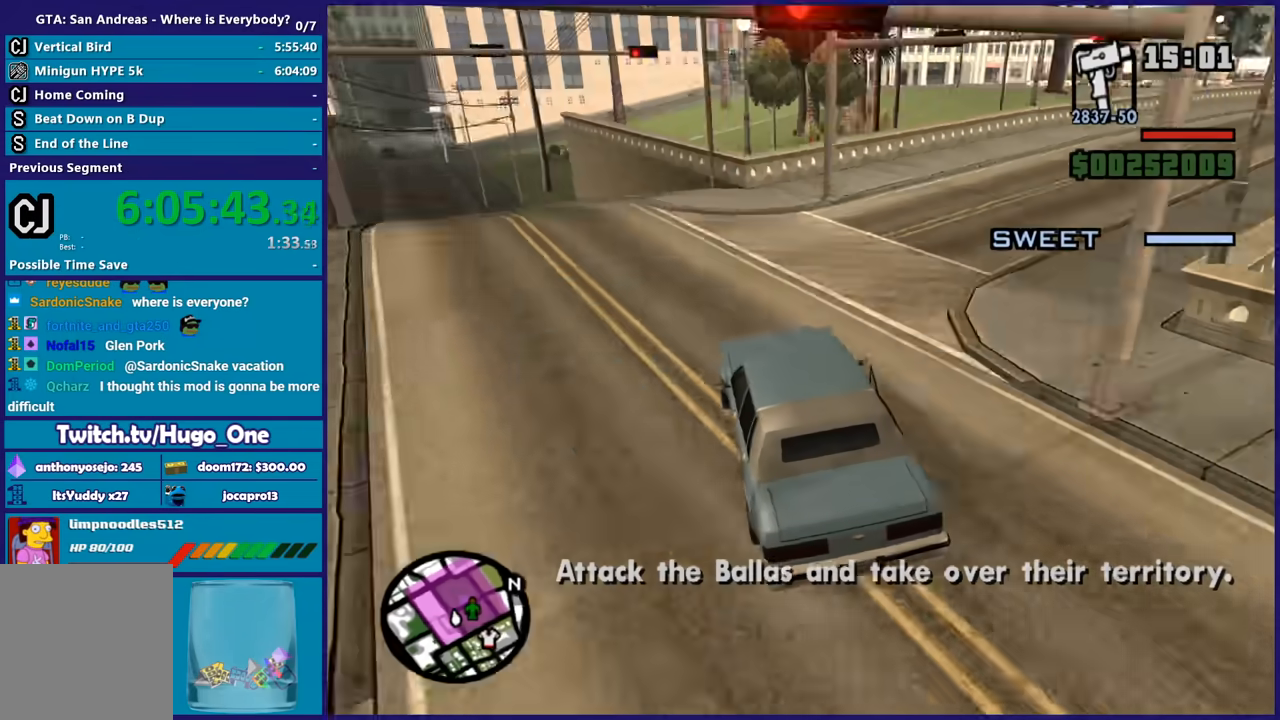
{"buttons": [], "left_stick": "down-right", "right_stick": "down-right", "events": []}
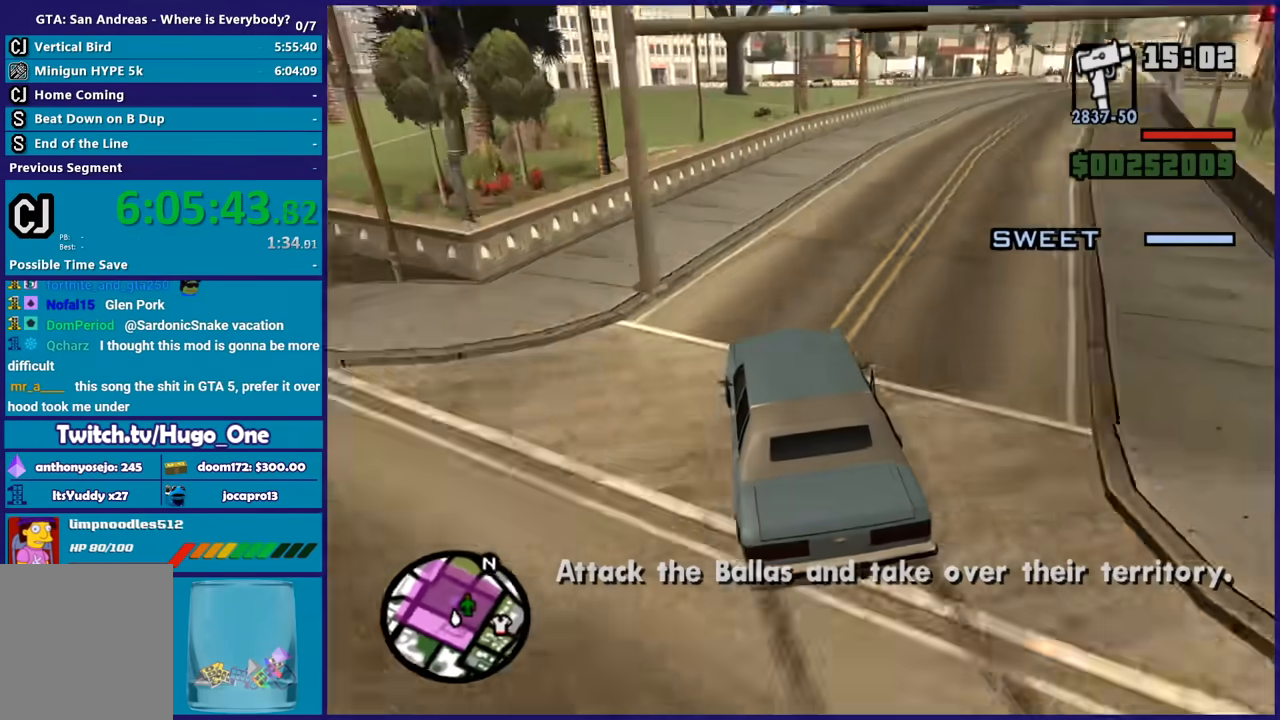
{"buttons": ["R2"], "left_stick": "left", "right_stick": "down-right", "events": [[267, "left_stick", "center"], [433, "left_stick", "left"], [467, "R2", "down"]]}
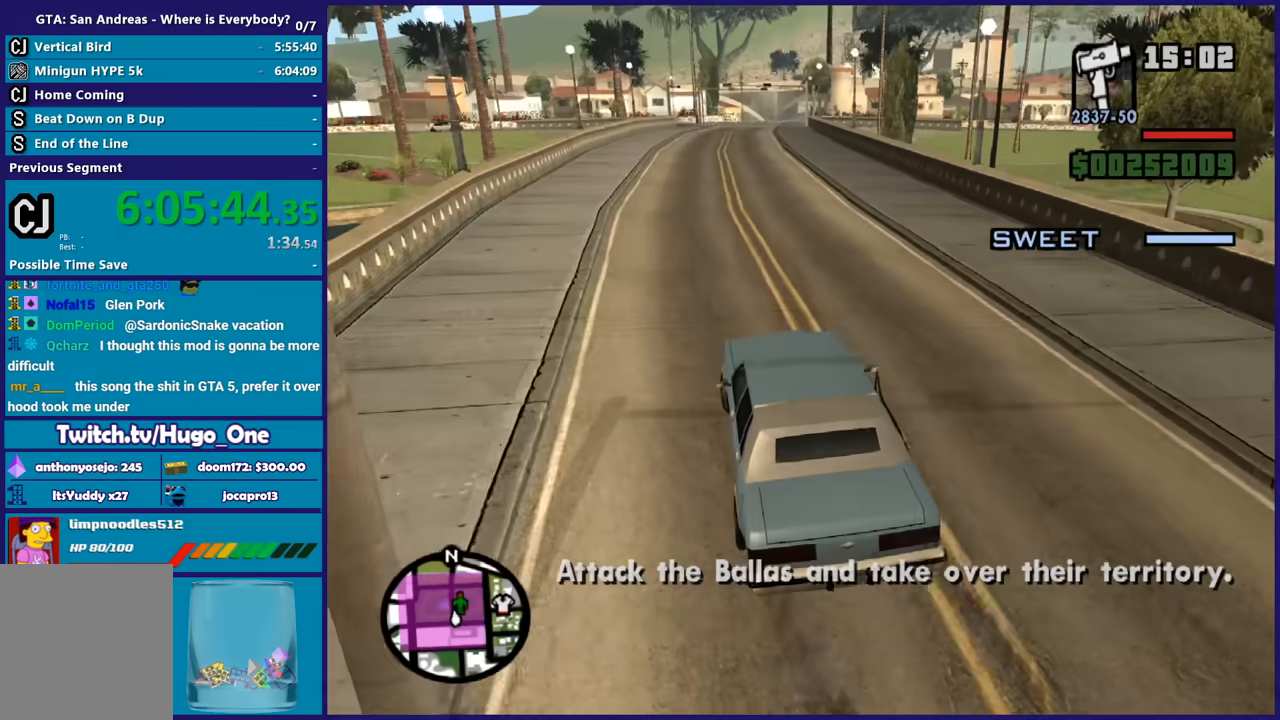
{"buttons": ["R2"], "left_stick": "center", "right_stick": "down", "events": [[134, "left_stick", "right"], [367, "left_stick", "center"], [367, "right_stick", "down"]]}
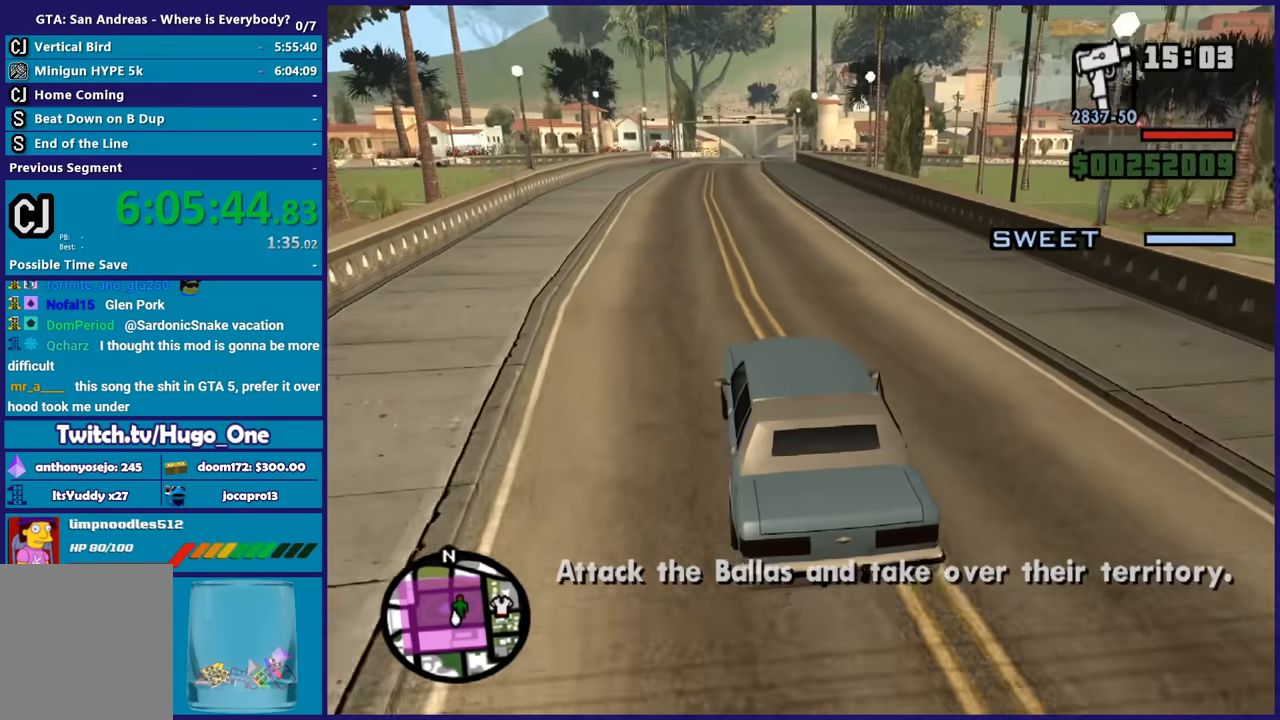
{"buttons": ["R2"], "left_stick": "right", "right_stick": "down", "events": [[166, "left_stick", "right"], [367, "left_stick", "center"], [467, "left_stick", "right"]]}
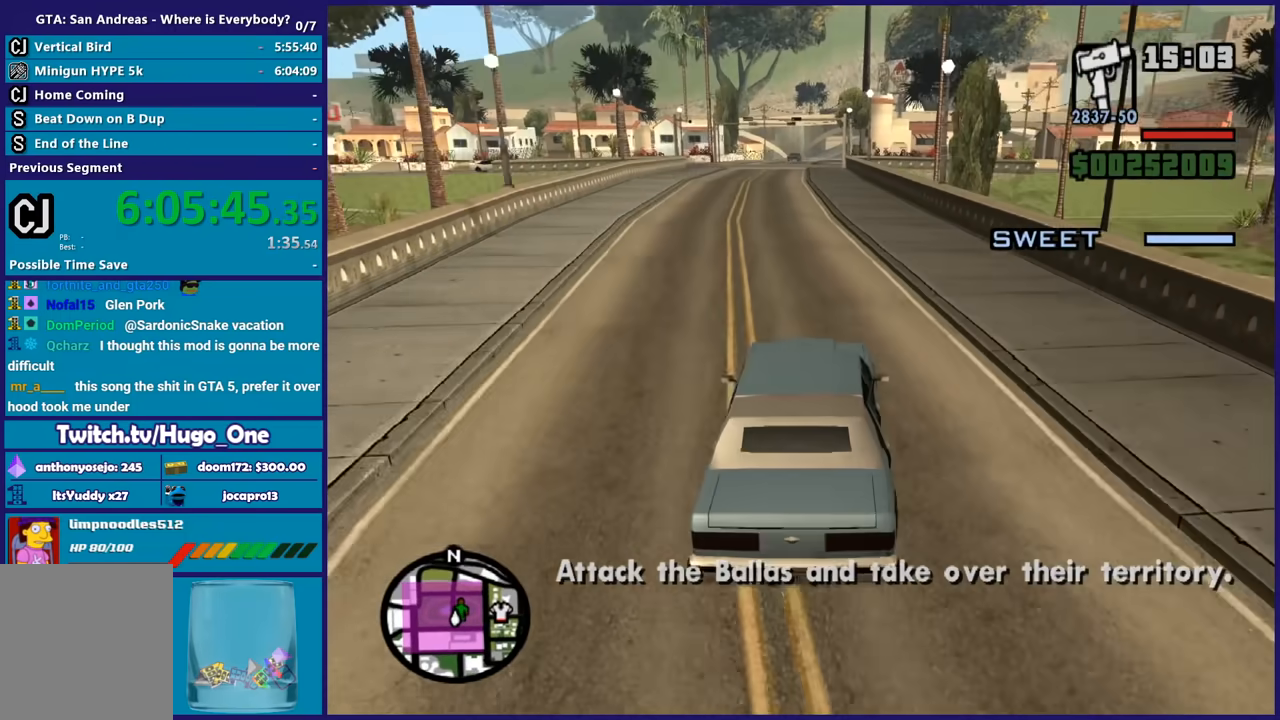
{"buttons": [], "left_stick": "center", "right_stick": "down", "events": [[167, "left_stick", "center"], [467, "R2", "up"]]}
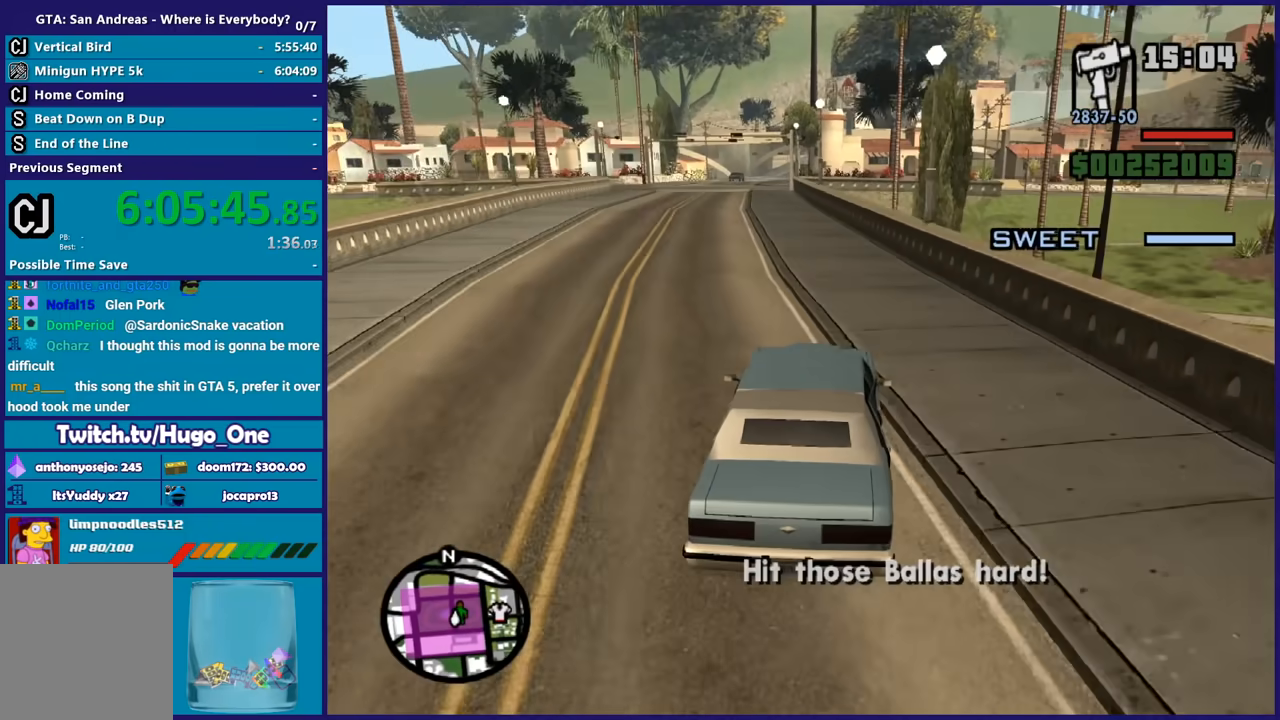
{"buttons": [], "left_stick": "center", "right_stick": "down", "events": [[367, "left_stick", "down-right"], [500, "left_stick", "center"]]}